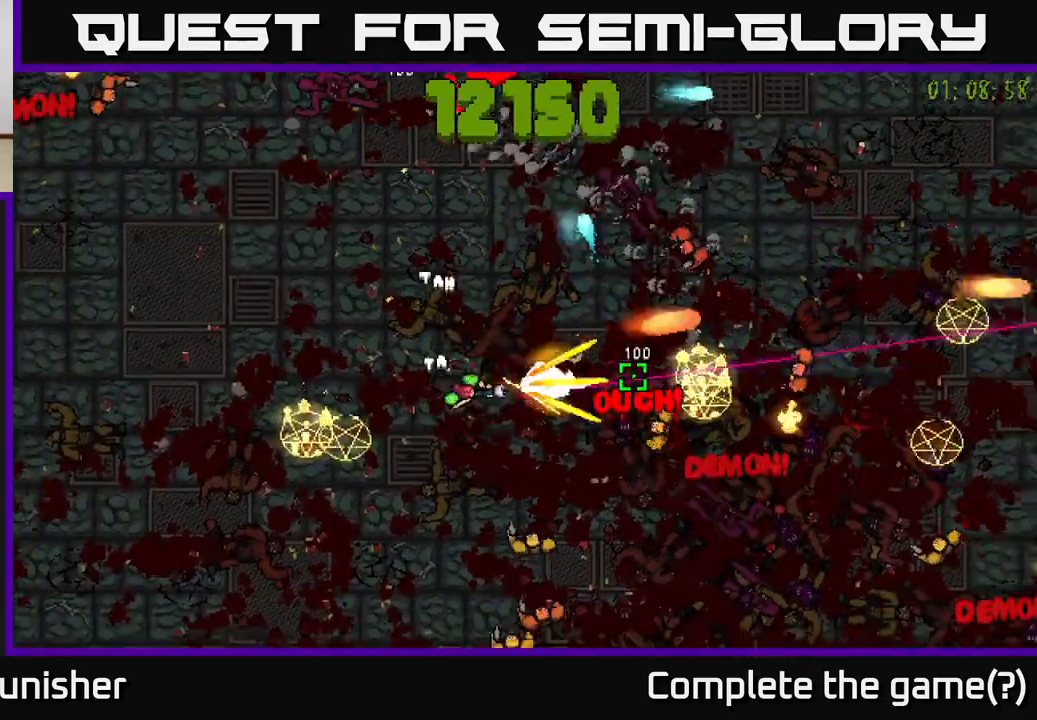
Gameplay with a controller (Xbox layout); each line is a JSON object with the inputs held at the frame after it. "events" lists button and stick changes between this image and that frame as [ms after this image, input, new state], when the widget could be followed in between.
{"buttons": ["R2"], "left_stick": "down-left", "right_stick": "up-right", "events": [[17, "left_stick", "down-left"], [50, "L2", "up"], [283, "right_stick", "up-right"]]}
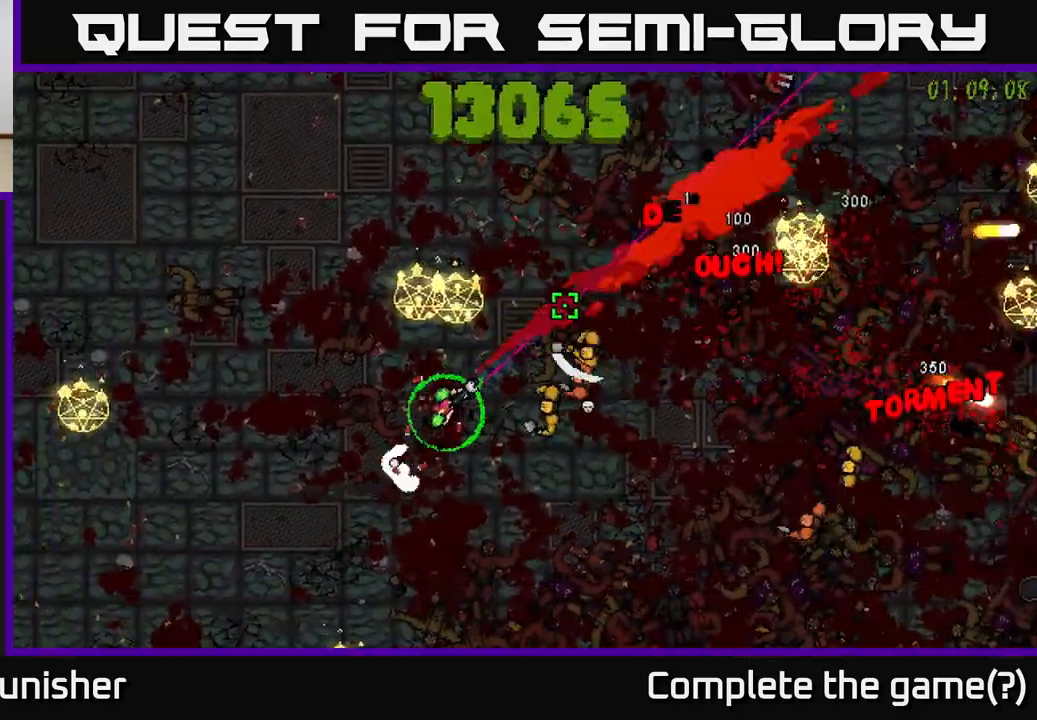
{"buttons": ["R2"], "left_stick": "down-left", "right_stick": "right", "events": [[50, "left_stick", "up-left"], [217, "right_stick", "down-right"], [433, "right_stick", "right"], [467, "left_stick", "down-left"]]}
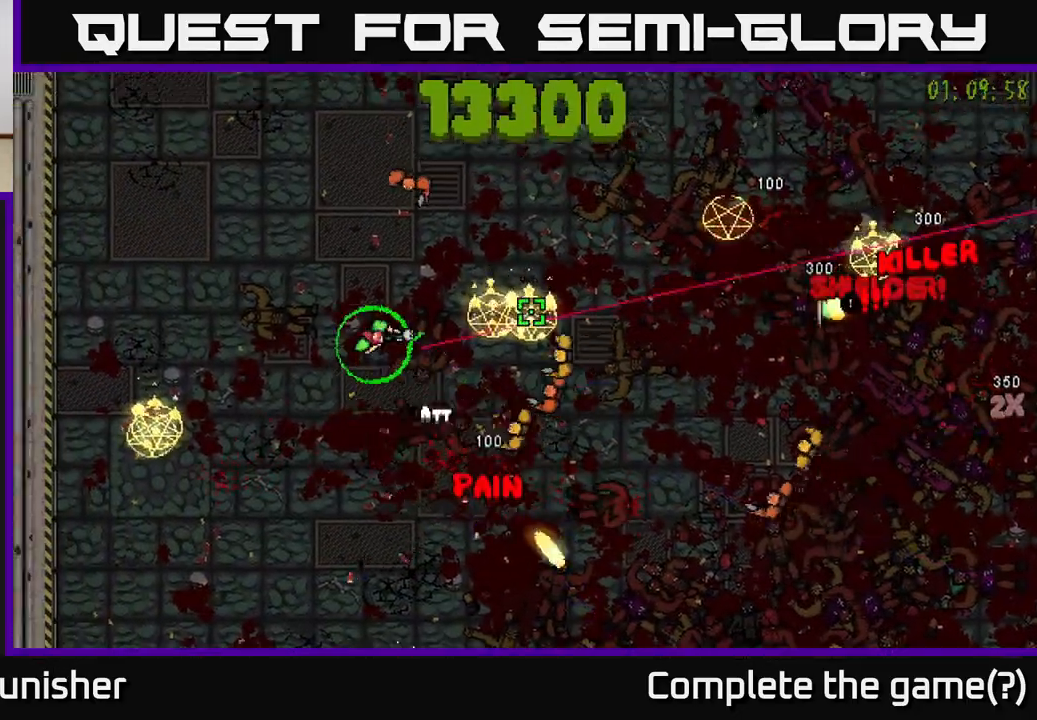
{"buttons": ["R2"], "left_stick": "down-right", "right_stick": "up-right", "events": [[33, "left_stick", "down"], [217, "L2", "down"], [350, "L2", "up"], [417, "left_stick", "down-right"], [500, "right_stick", "up-right"]]}
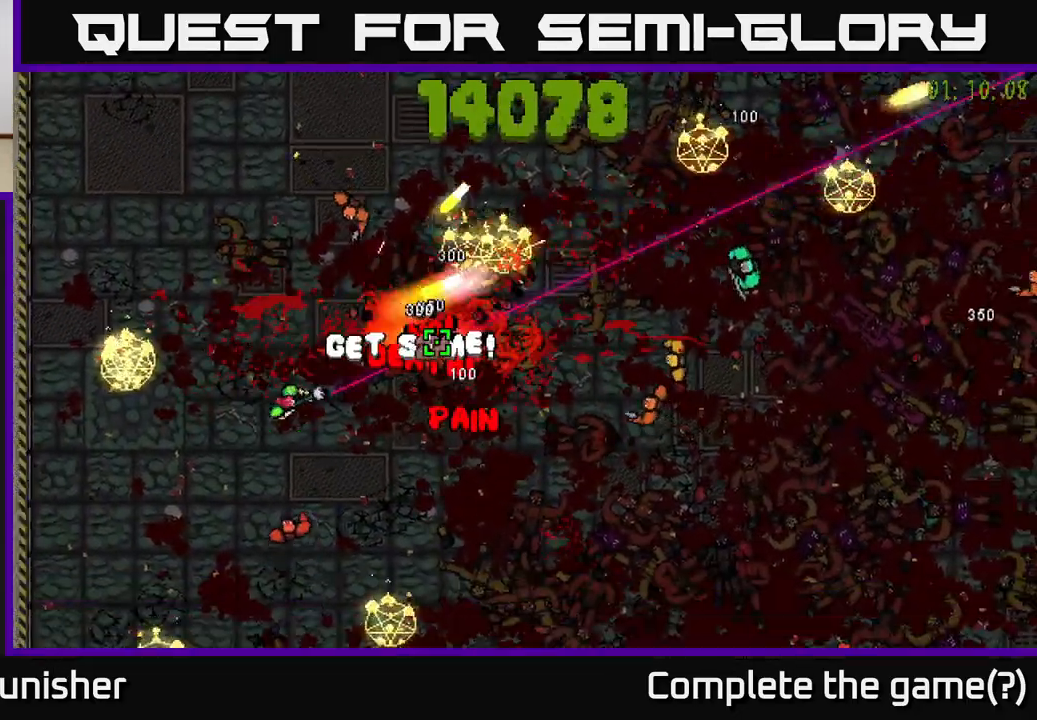
{"buttons": ["R2"], "left_stick": "right", "right_stick": "up-right", "events": [[67, "left_stick", "right"], [150, "right_stick", "right"], [350, "right_stick", "up-right"]]}
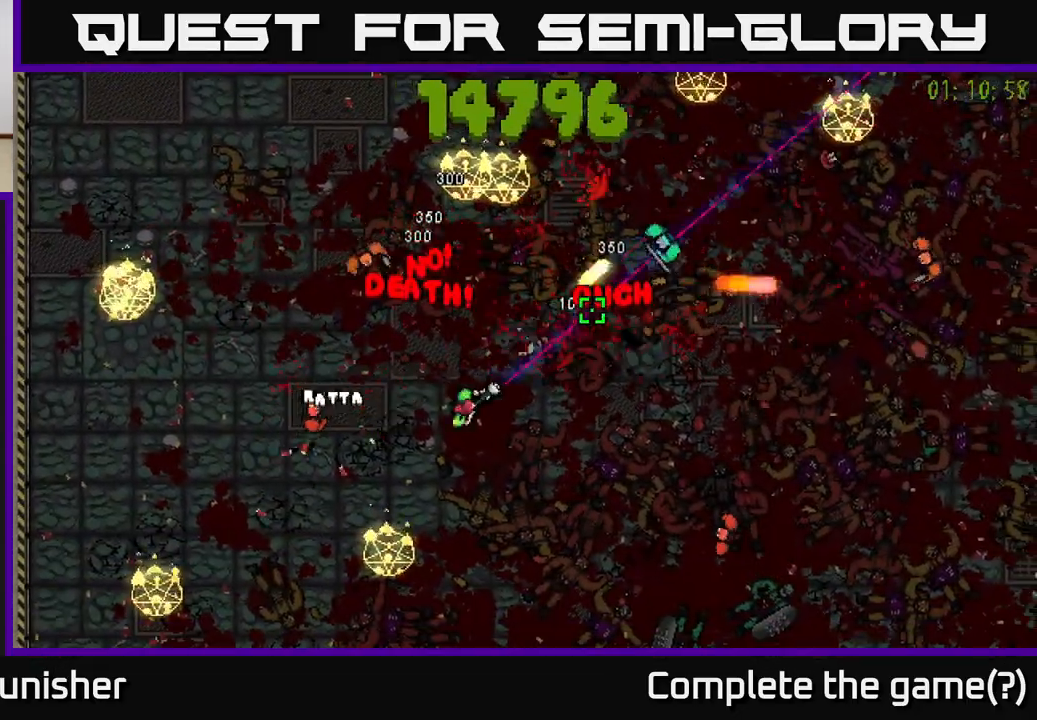
{"buttons": ["R2"], "left_stick": "down", "right_stick": "up-right", "events": [[100, "left_stick", "down-right"], [300, "L2", "down"], [350, "left_stick", "down"], [500, "L2", "up"]]}
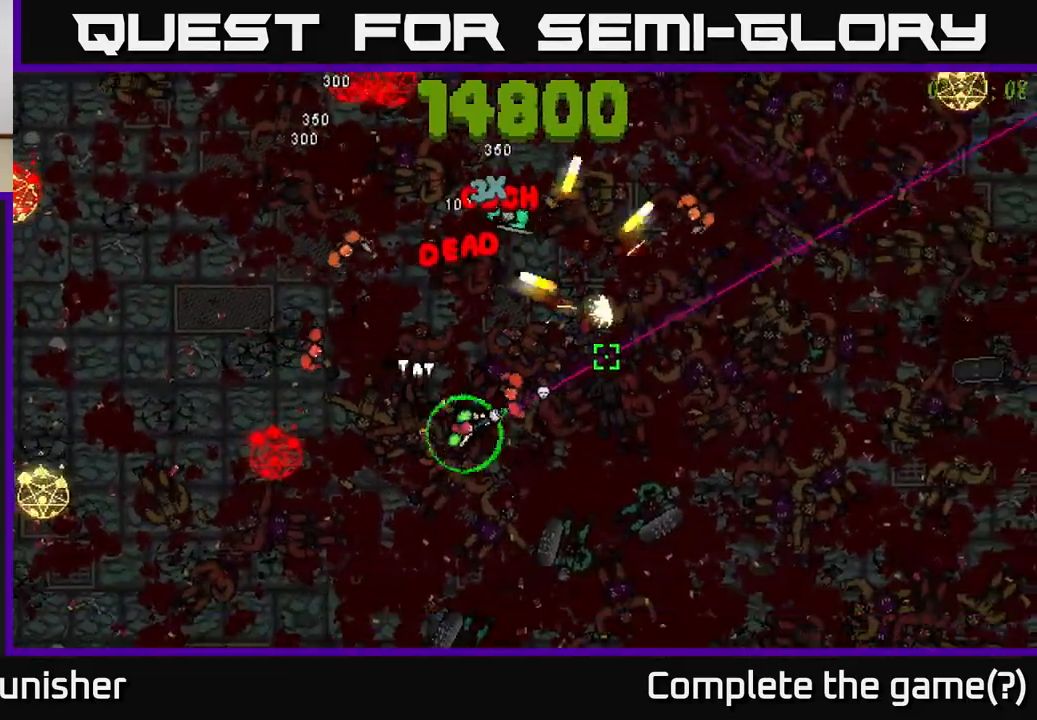
{"buttons": ["R2"], "left_stick": "right", "right_stick": "up-left", "events": [[50, "left_stick", "down-right"], [183, "left_stick", "right"], [233, "right_stick", "up"], [350, "right_stick", "up-left"]]}
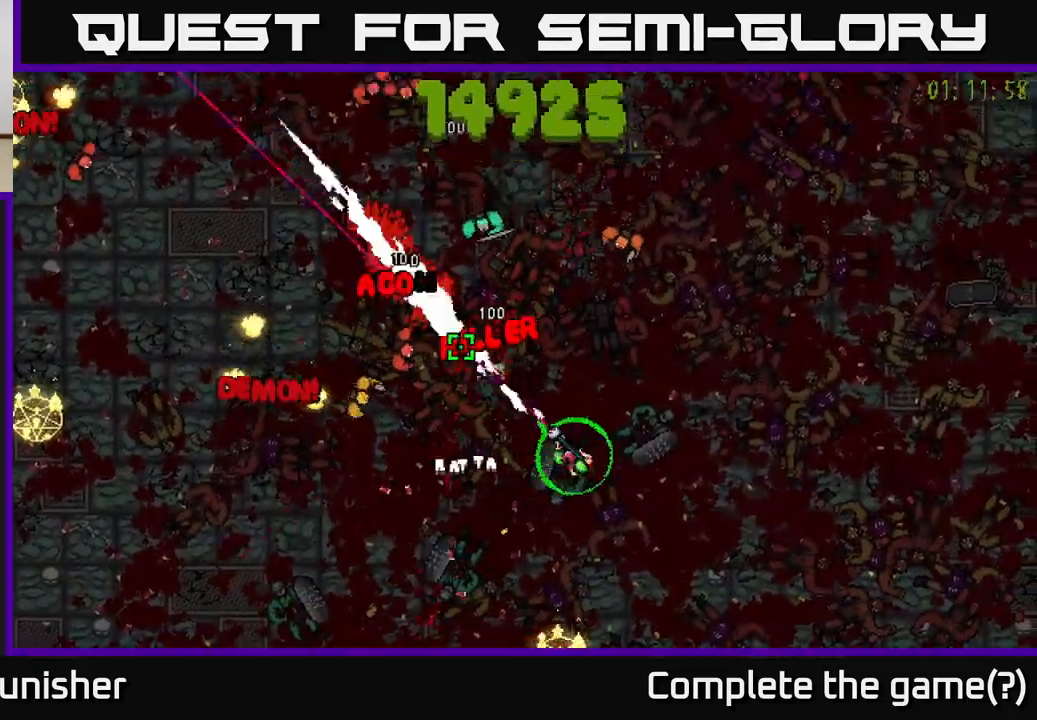
{"buttons": ["R2"], "left_stick": "right", "right_stick": "left", "events": [[117, "left_stick", "up-right"], [350, "left_stick", "right"], [383, "right_stick", "left"]]}
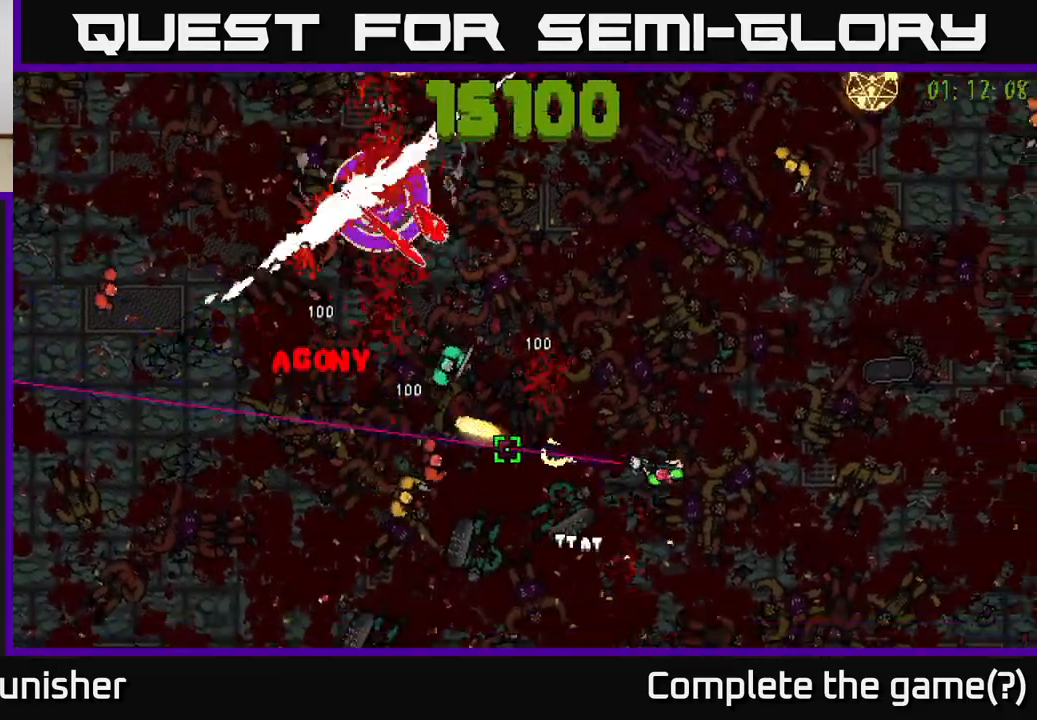
{"buttons": ["R2"], "left_stick": "up-right", "right_stick": "left", "events": [[33, "left_stick", "up-right"], [300, "L2", "down"], [300, "left_stick", "up"], [417, "left_stick", "up-right"], [433, "L2", "up"]]}
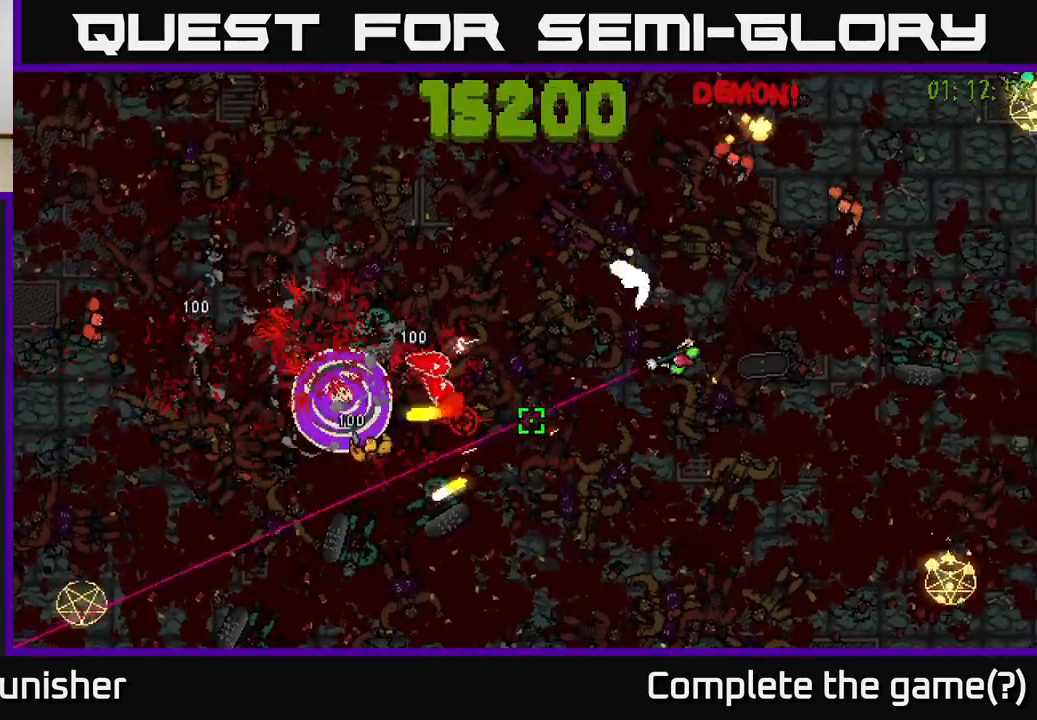
{"buttons": ["R2"], "left_stick": "right", "right_stick": "left", "events": [[17, "right_stick", "down-left"], [133, "left_stick", "right"], [133, "right_stick", "left"], [317, "right_stick", "down-left"], [450, "right_stick", "left"]]}
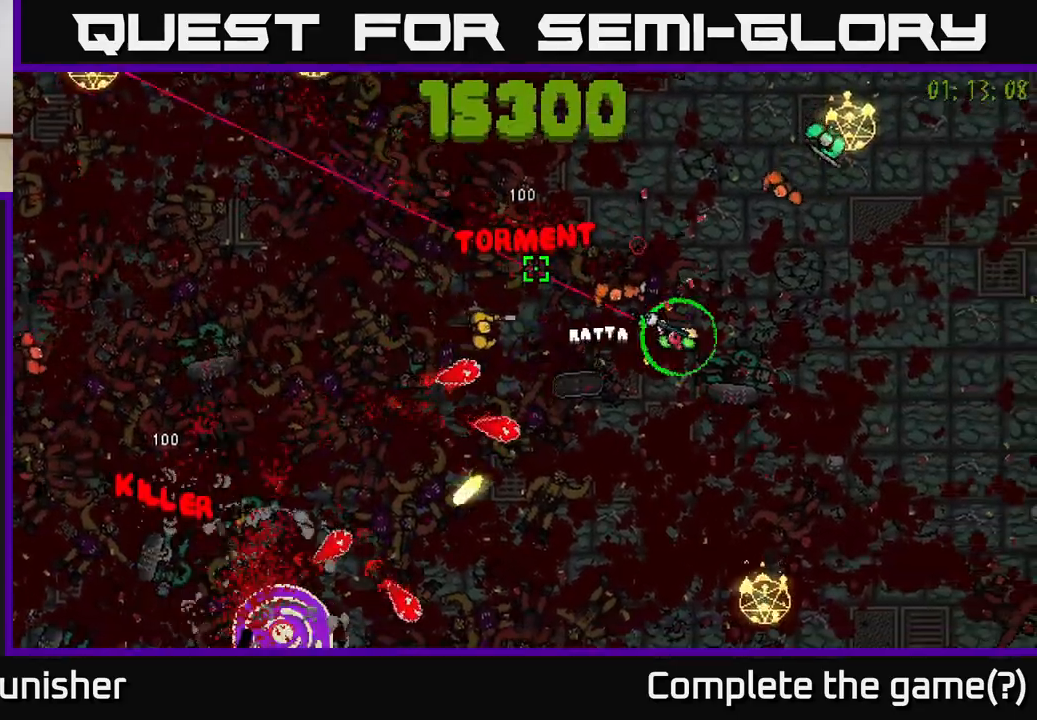
{"buttons": ["R2"], "left_stick": "right", "right_stick": "down-left", "events": [[150, "right_stick", "down-left"]]}
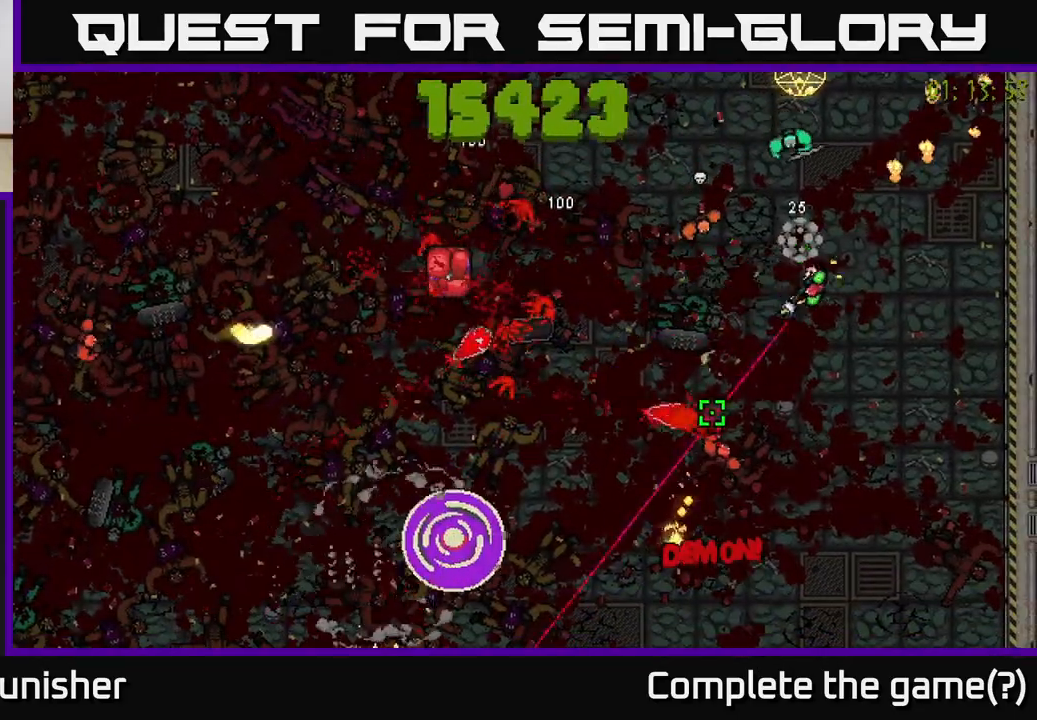
{"buttons": ["R2"], "left_stick": "down-right", "right_stick": "left", "events": [[217, "left_stick", "down-right"], [350, "L2", "down"], [417, "right_stick", "left"], [483, "L2", "up"]]}
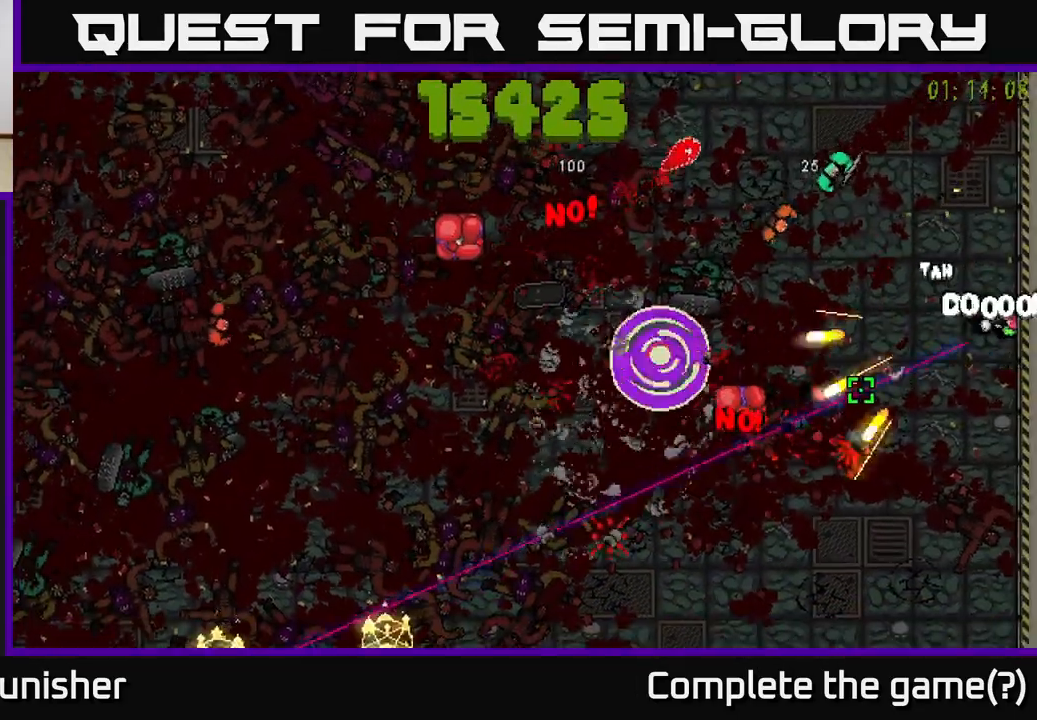
{"buttons": ["R2"], "left_stick": "down-left", "right_stick": "up-left", "events": [[150, "left_stick", "down"], [283, "left_stick", "down-left"], [333, "right_stick", "up-left"]]}
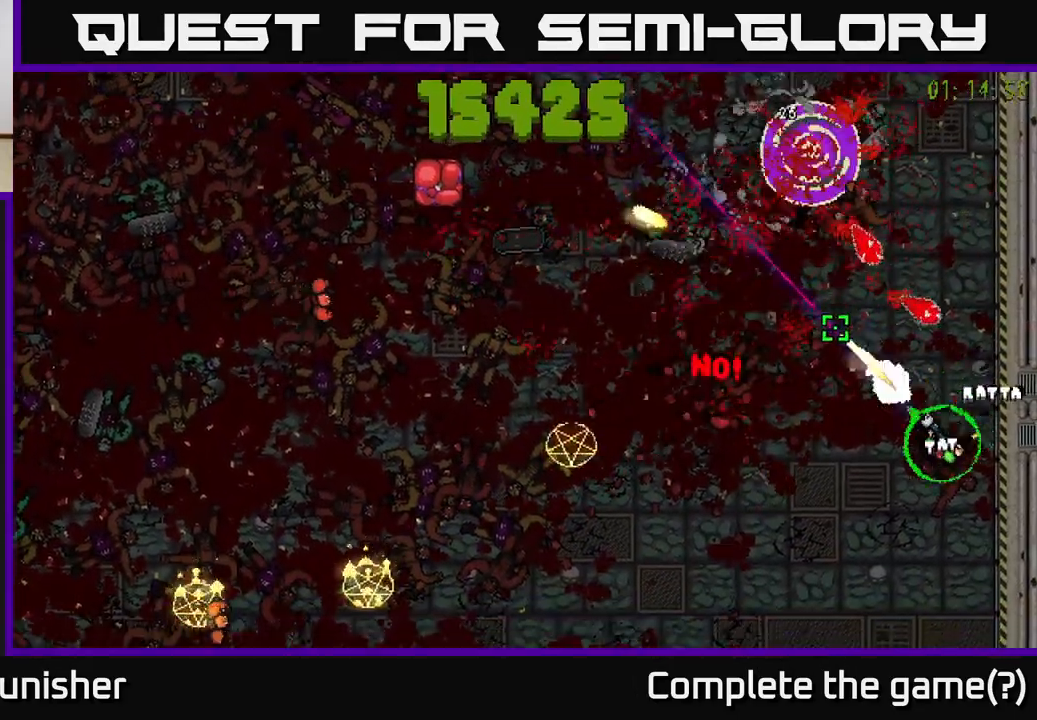
{"buttons": ["R2"], "left_stick": "left", "right_stick": "up", "events": [[117, "right_stick", "up"], [200, "left_stick", "left"]]}
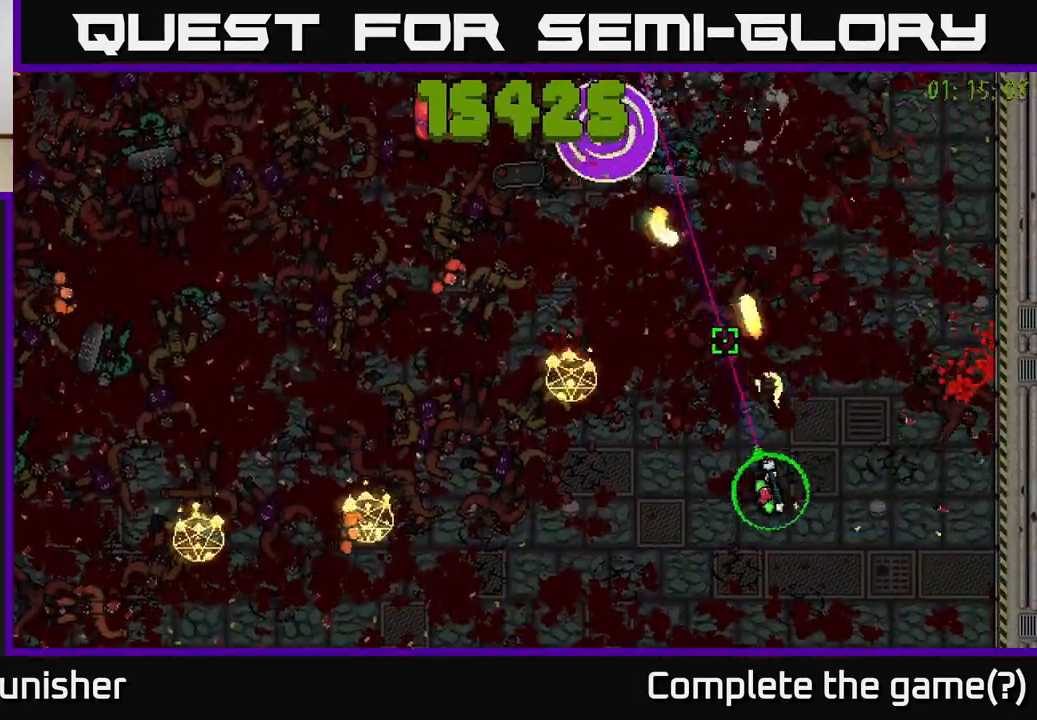
{"buttons": ["R2"], "left_stick": "down-right", "right_stick": "up-left", "events": [[83, "right_stick", "up-left"], [167, "left_stick", "down-left"], [283, "L2", "down"], [433, "L2", "up"], [483, "left_stick", "down-right"]]}
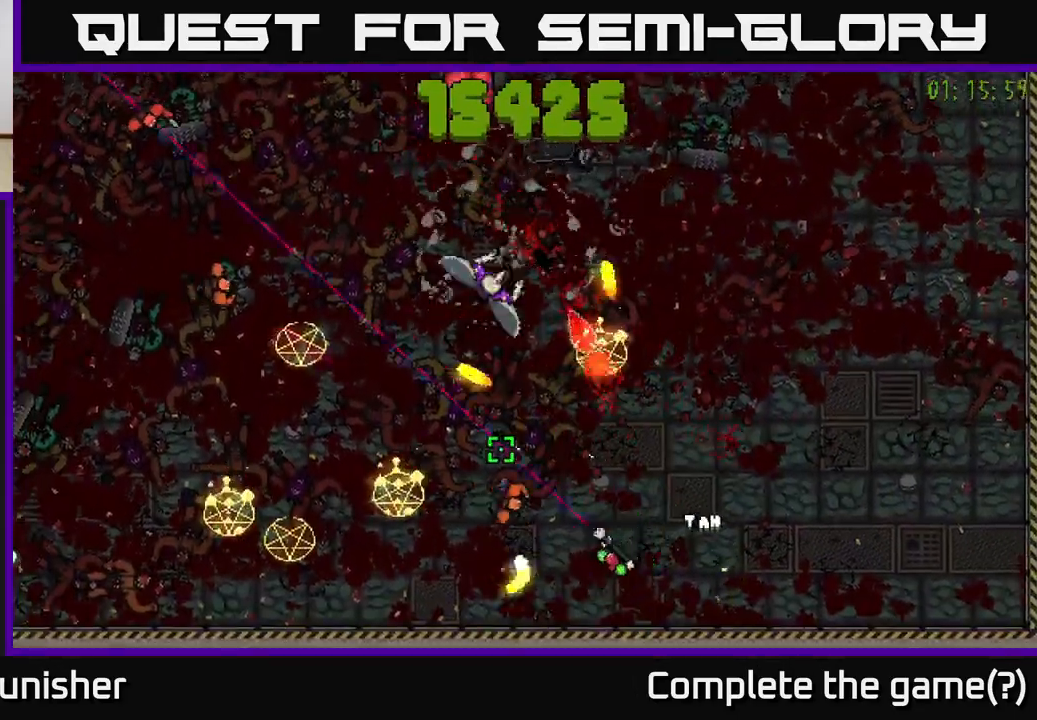
{"buttons": ["R2"], "left_stick": "up-right", "right_stick": "left", "events": [[67, "left_stick", "right"], [317, "right_stick", "left"], [350, "left_stick", "up-right"]]}
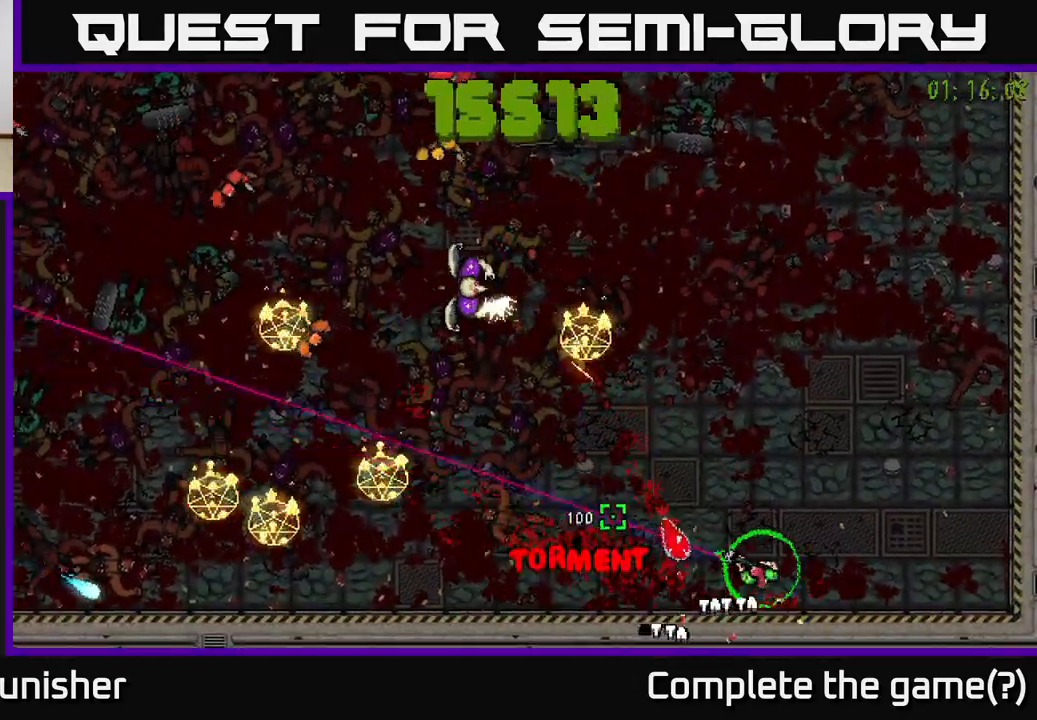
{"buttons": ["R2"], "left_stick": "up", "right_stick": "left", "events": [[50, "right_stick", "up-left"], [183, "L2", "down"], [300, "L2", "up"], [300, "right_stick", "left"], [450, "left_stick", "up"]]}
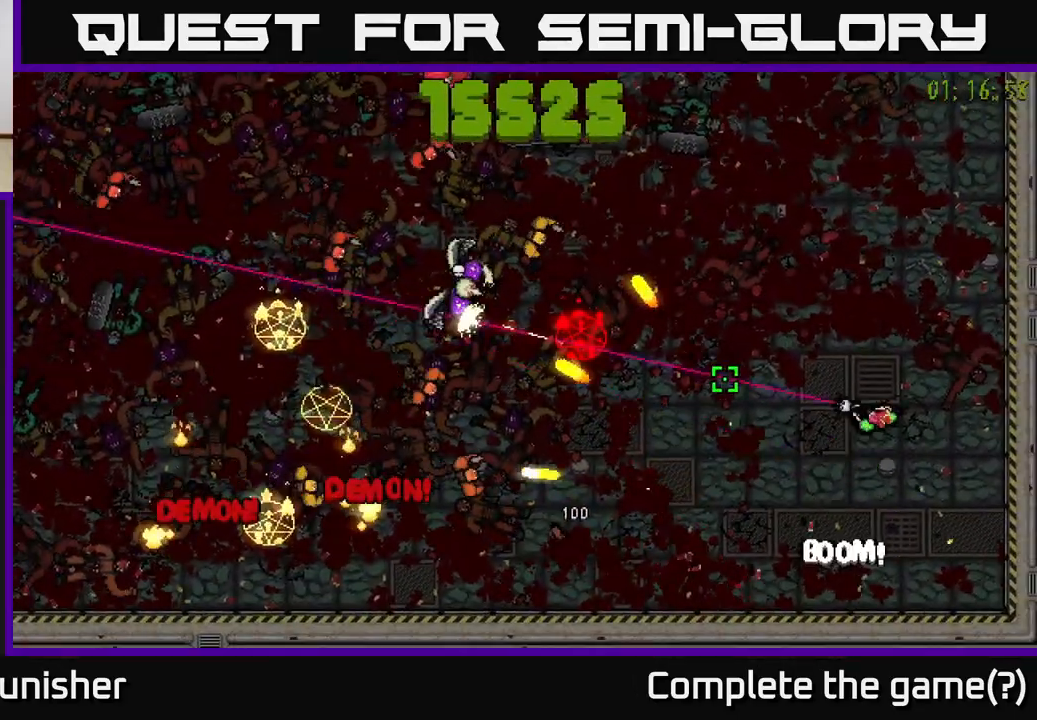
{"buttons": ["R2"], "left_stick": "up", "right_stick": "left", "events": []}
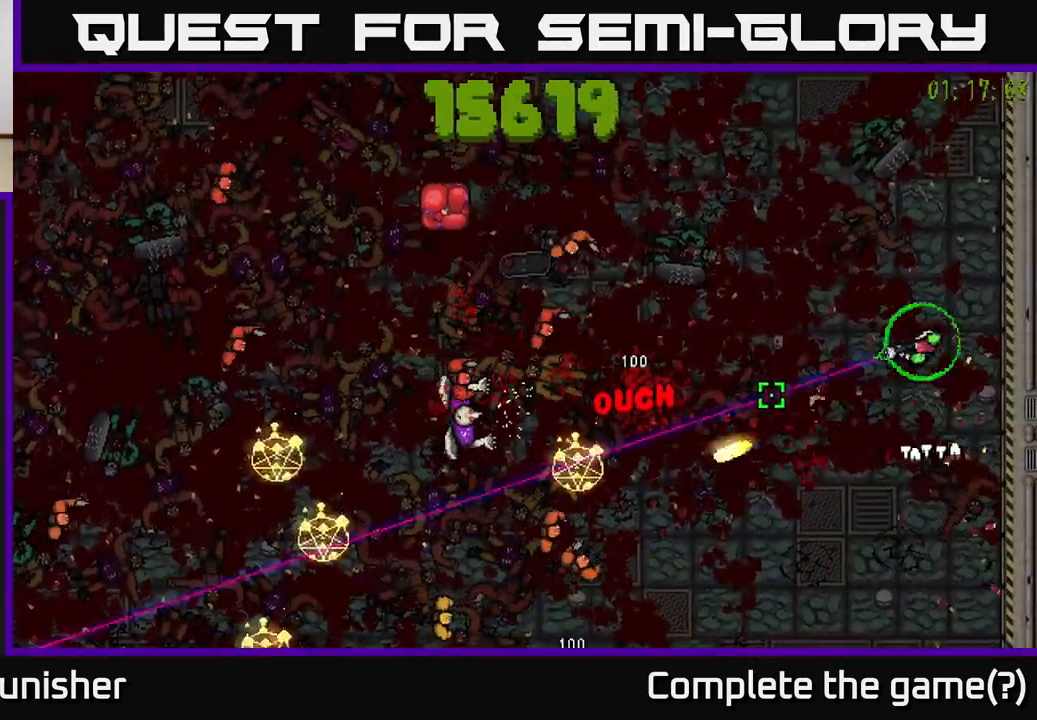
{"buttons": ["R2"], "left_stick": "up", "right_stick": "down-left", "events": [[250, "right_stick", "down-left"]]}
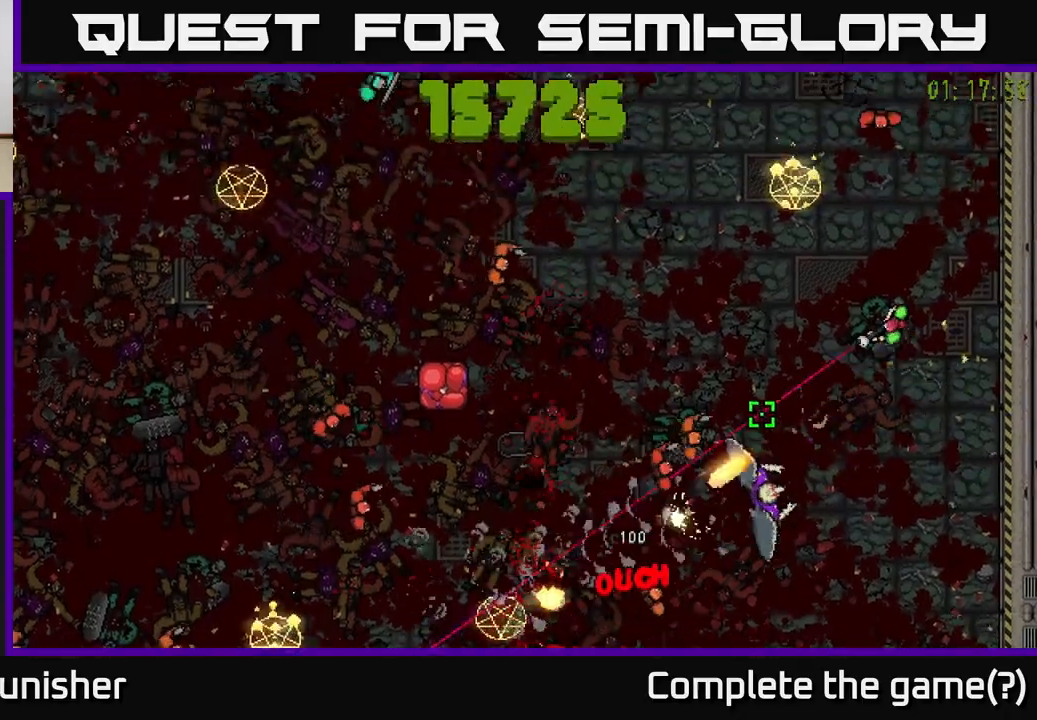
{"buttons": ["R2"], "left_stick": "up-left", "right_stick": "down-right", "events": [[17, "left_stick", "up-left"], [200, "L2", "down"], [217, "right_stick", "down"], [317, "L2", "up"], [333, "right_stick", "down-right"]]}
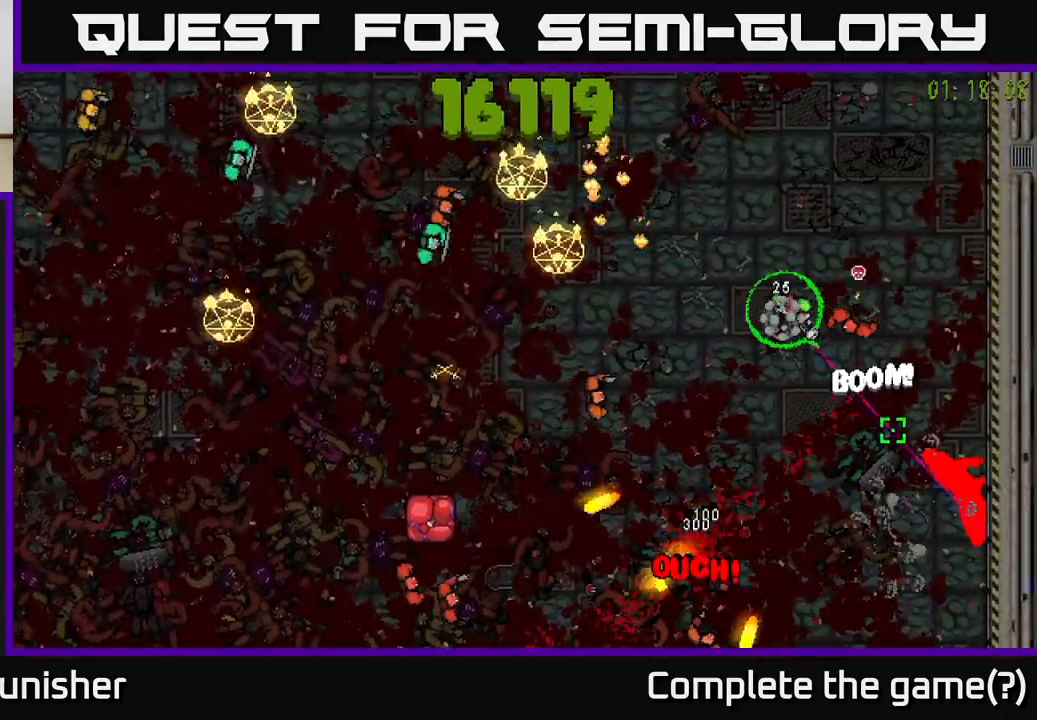
{"buttons": ["R2"], "left_stick": "up-left", "right_stick": "left", "events": [[300, "left_stick", "up-right"], [383, "right_stick", "left"], [483, "left_stick", "up-left"]]}
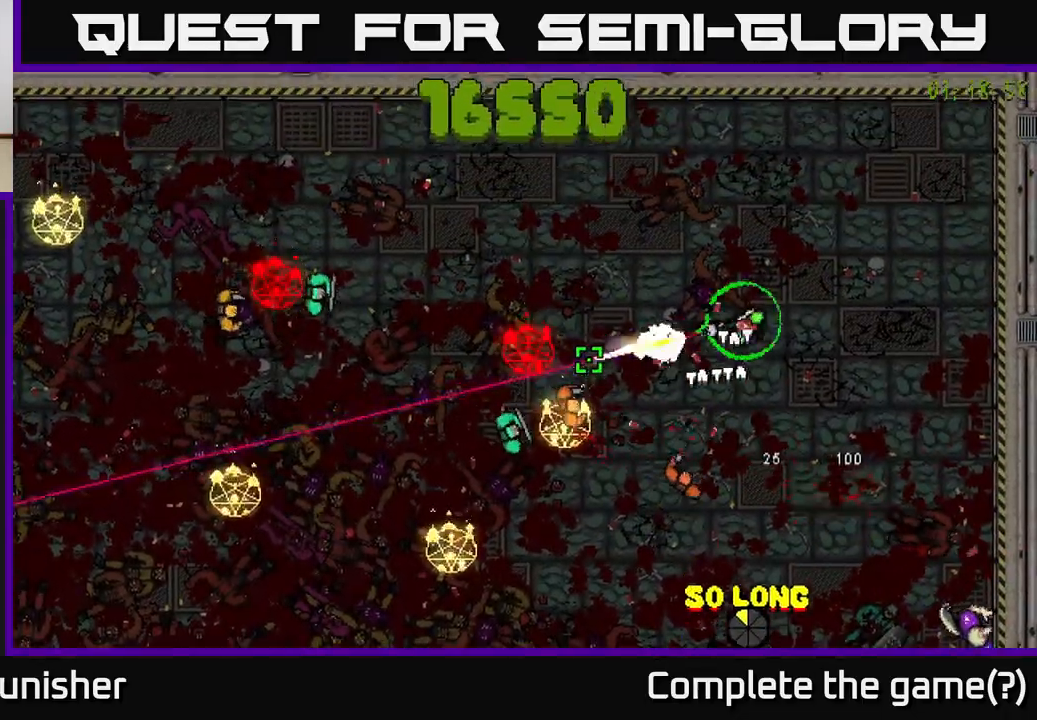
{"buttons": ["L2", "R2"], "left_stick": "up-left", "right_stick": "down-left", "events": [[167, "right_stick", "down-left"], [417, "L2", "down"]]}
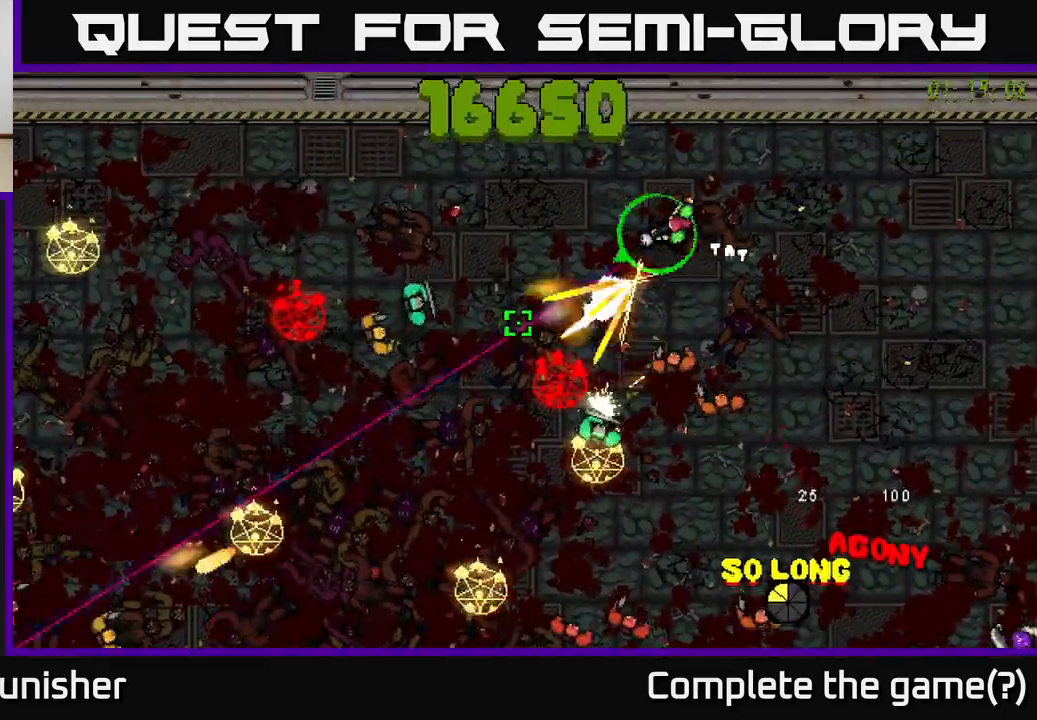
{"buttons": ["R2"], "left_stick": "left", "right_stick": "down-left", "events": [[17, "right_stick", "left"], [67, "L2", "up"], [200, "right_stick", "down-left"], [450, "left_stick", "left"]]}
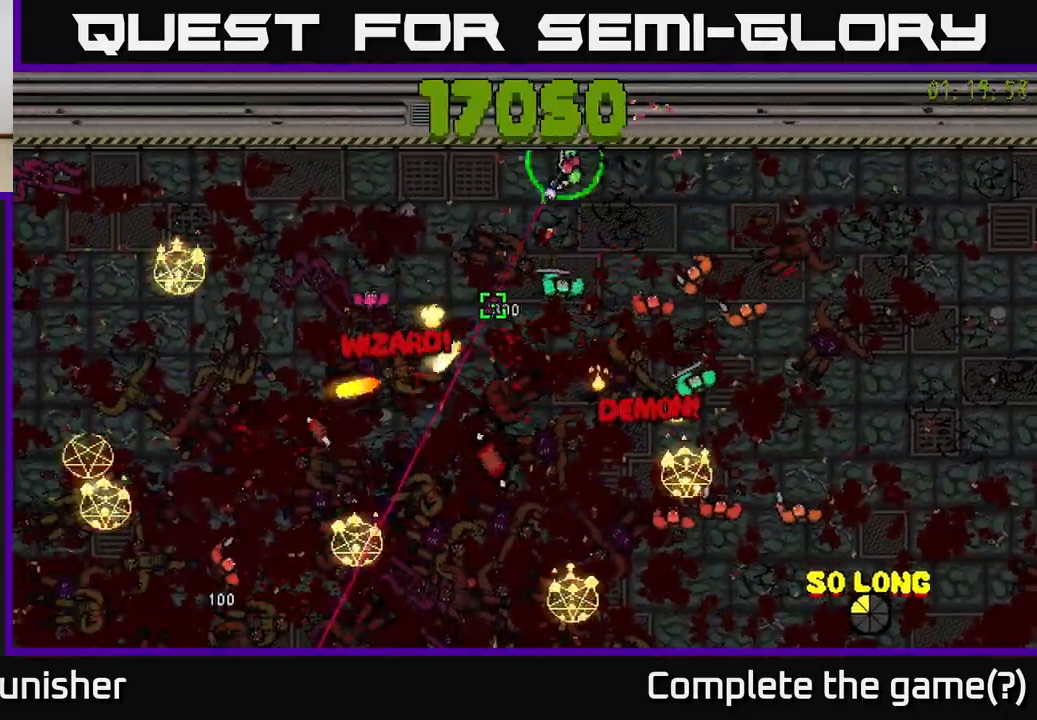
{"buttons": ["R2"], "left_stick": "left", "right_stick": "down", "events": [[200, "R2", "up"], [333, "R2", "down"], [383, "right_stick", "down"]]}
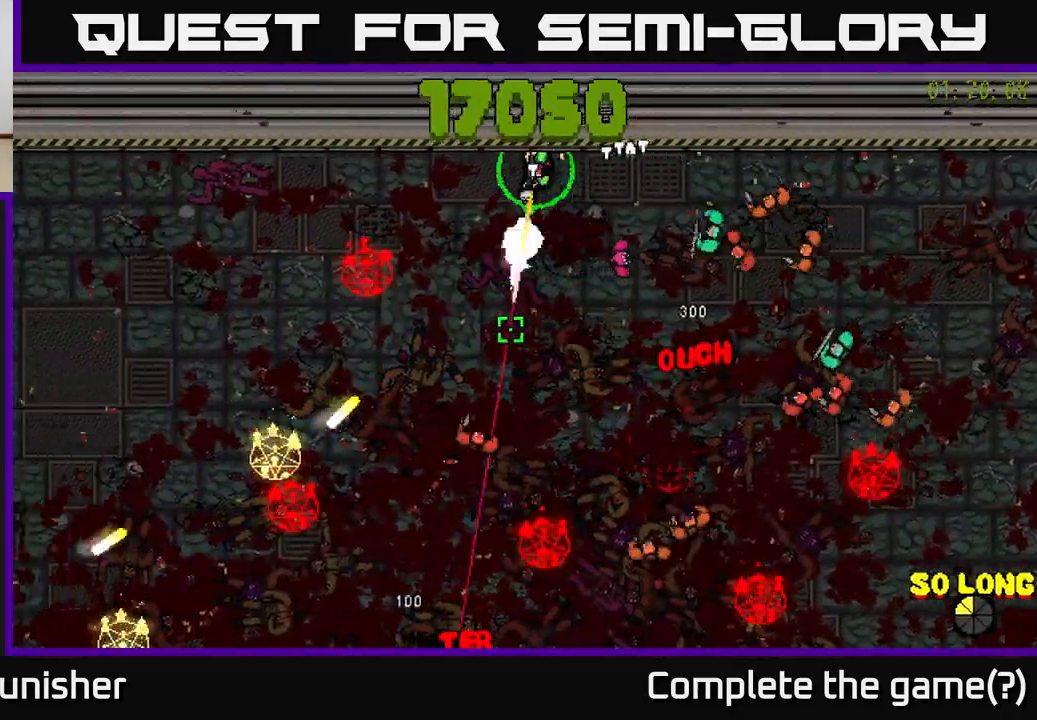
{"buttons": ["R2"], "left_stick": "left", "right_stick": "right", "events": [[133, "left_stick", "down-left"], [233, "L2", "down"], [250, "right_stick", "right"], [367, "L2", "up"], [450, "left_stick", "left"]]}
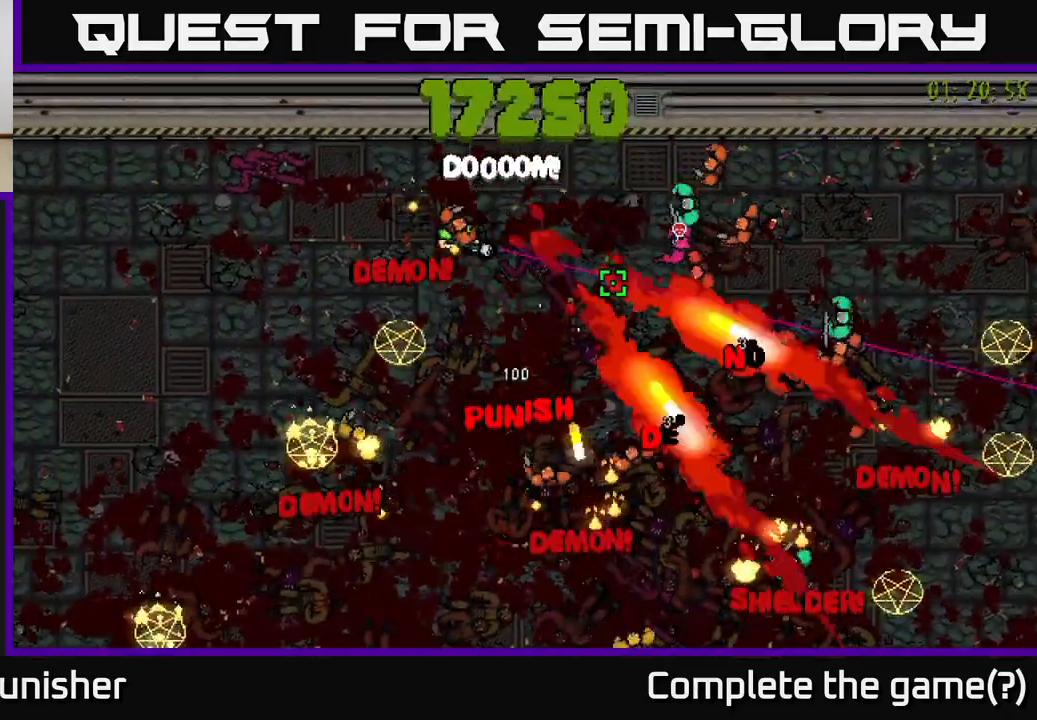
{"buttons": ["R2"], "left_stick": "left", "right_stick": "right", "events": [[50, "right_stick", "down"], [350, "right_stick", "right"]]}
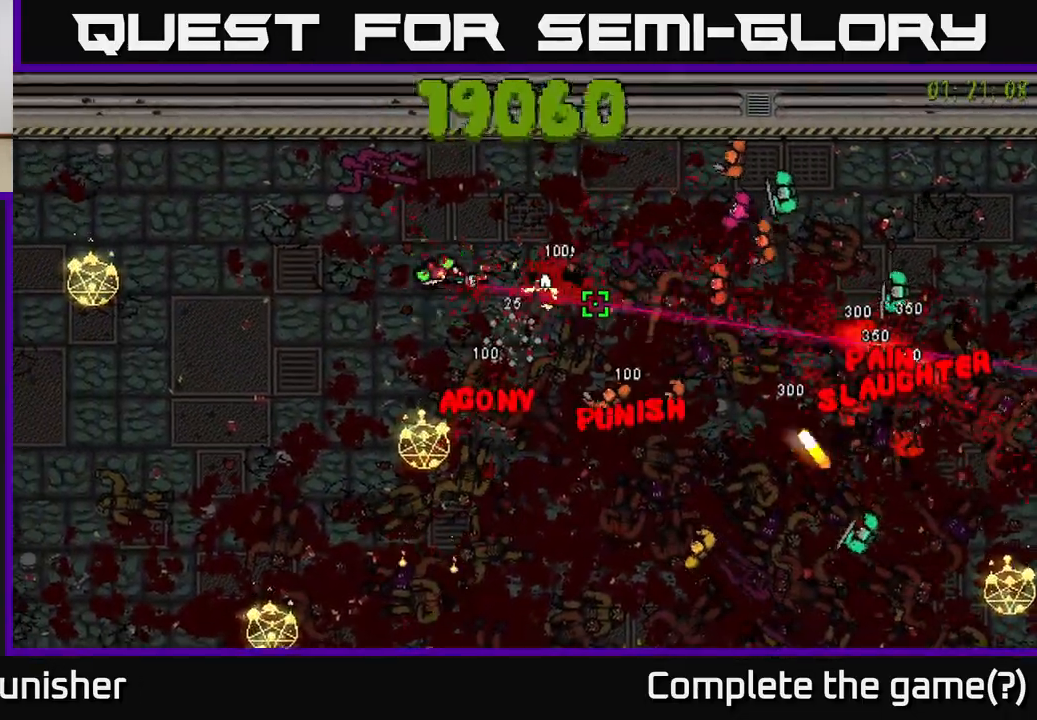
{"buttons": ["R2"], "left_stick": "down-left", "right_stick": "right", "events": [[200, "right_stick", "down-right"], [217, "left_stick", "down"], [333, "right_stick", "right"], [433, "left_stick", "down-left"]]}
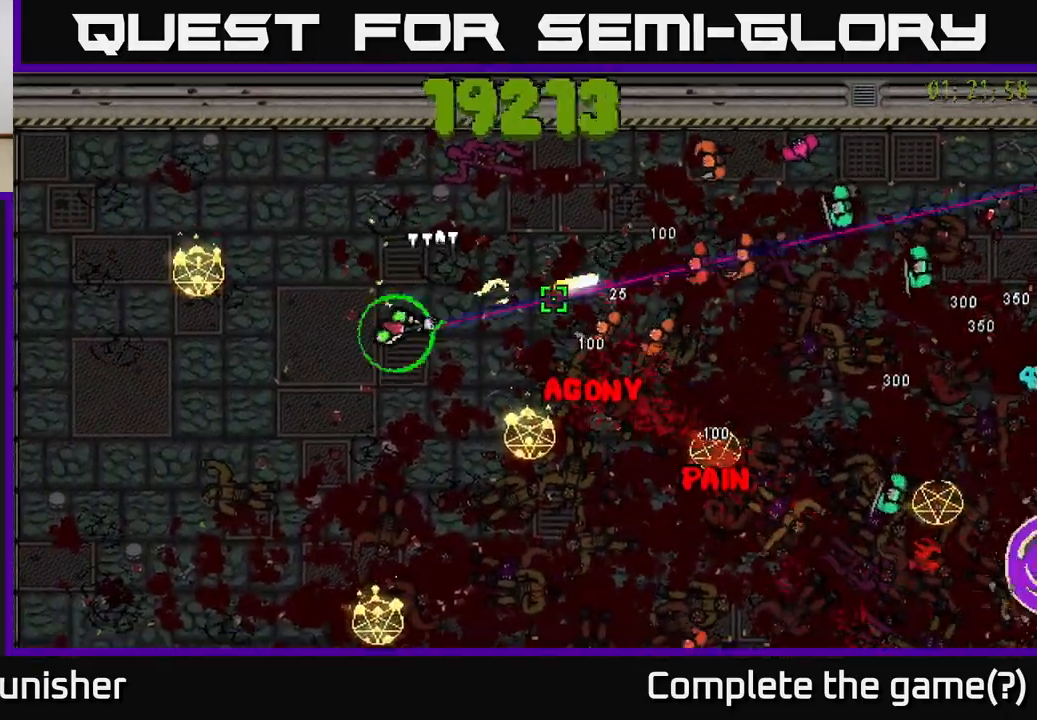
{"buttons": ["R2"], "left_stick": "down-left", "right_stick": "center", "events": [[133, "L2", "down"], [217, "left_stick", "down"], [267, "L2", "up"], [333, "left_stick", "down-left"], [400, "right_stick", "center"]]}